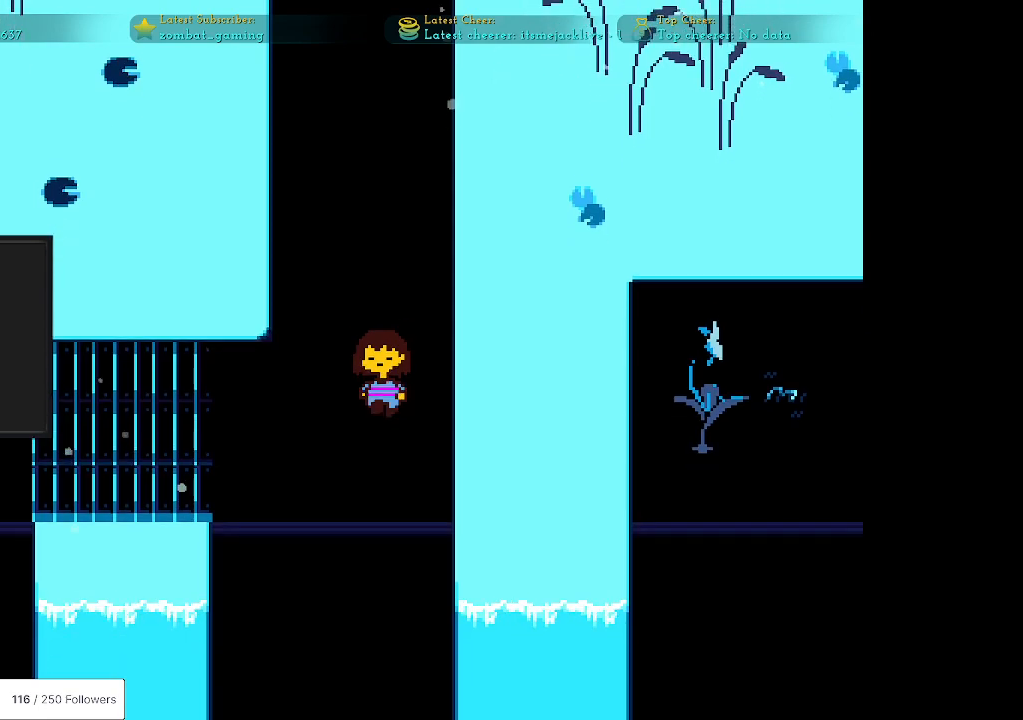
Gameplay with keyboard; each line is a JSON object with the keys held at the frame after it. "events" lists presses ("down") and releases ("up") of "c", "ctrl", "down", "escape", "left", "return", "right", "shift", "up", "x" and "z" between this image and that frame as [ms after this image, input, new state], when the widget could be followed in between. No other keys are recorded. Mouse input is not recorded.
{"keys": ["down", "right"], "events": [[250, "right", "down"]]}
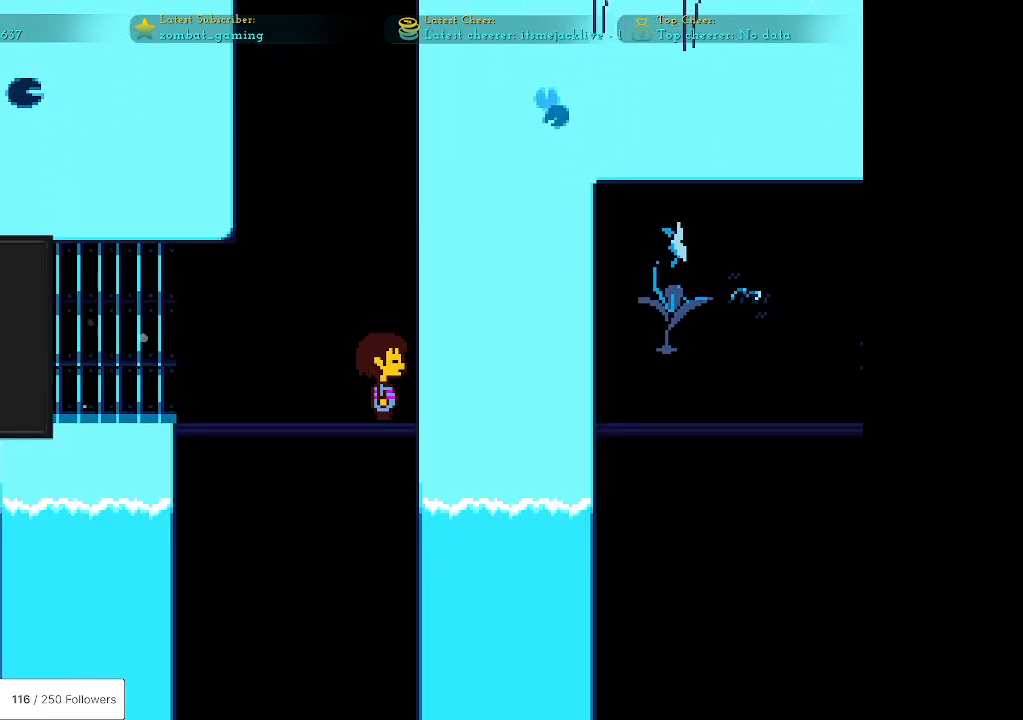
{"keys": ["left"], "events": [[133, "right", "up"], [233, "z", "down"], [333, "z", "up"], [367, "left", "down"], [417, "down", "up"]]}
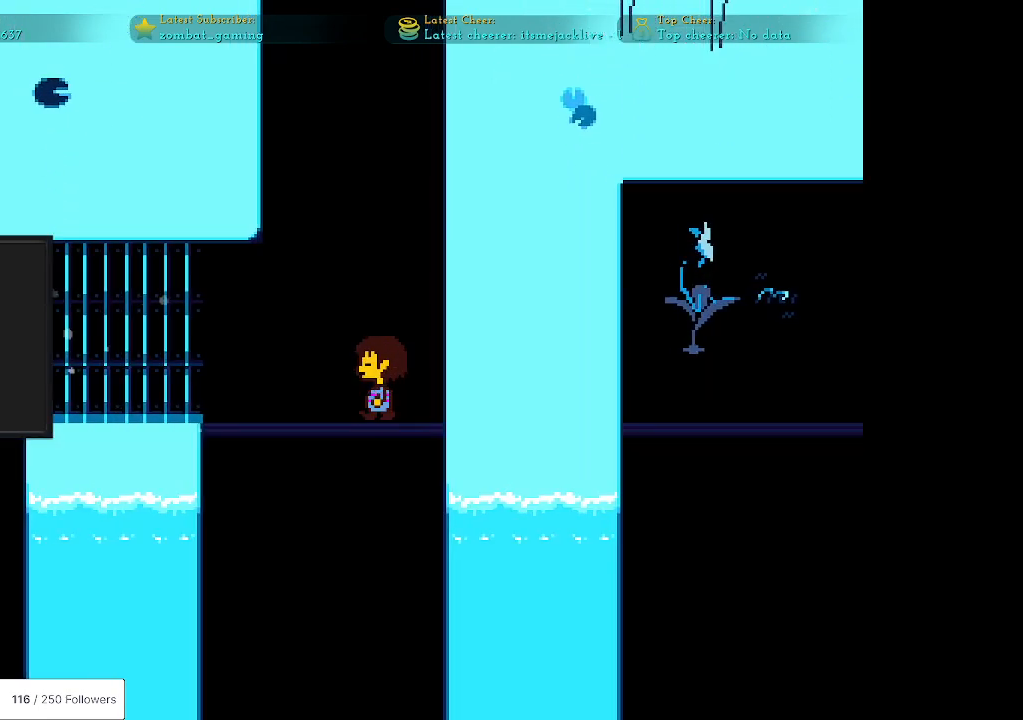
{"keys": ["left", "up"], "events": [[283, "up", "down"]]}
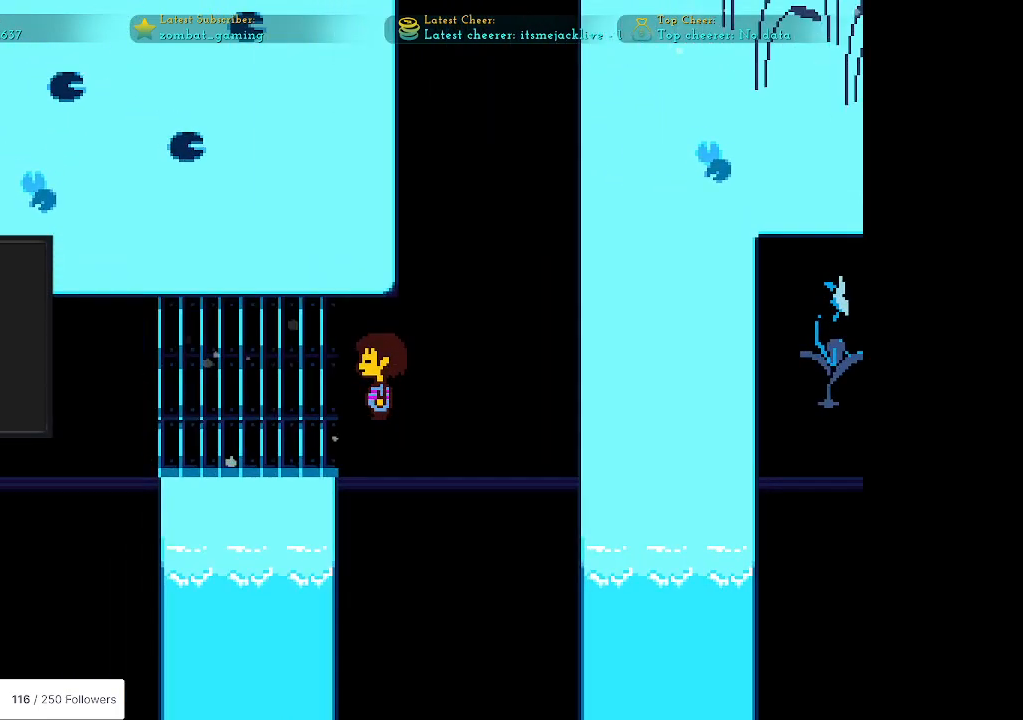
{"keys": ["left"], "events": [[117, "up", "up"]]}
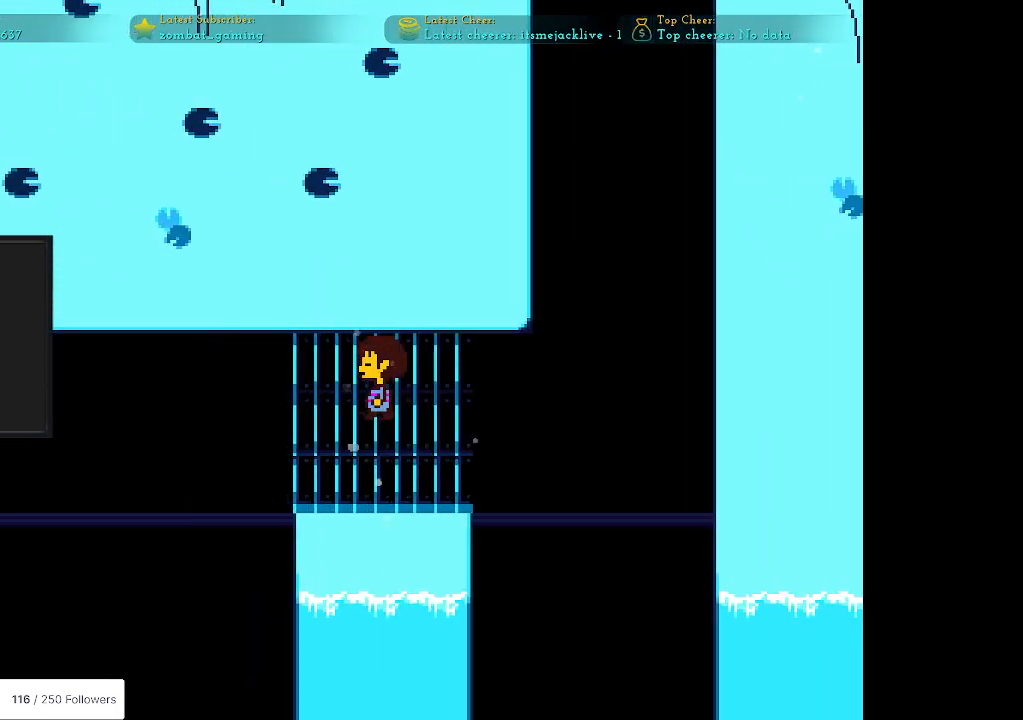
{"keys": ["right"], "events": [[167, "right", "down"], [267, "left", "up"]]}
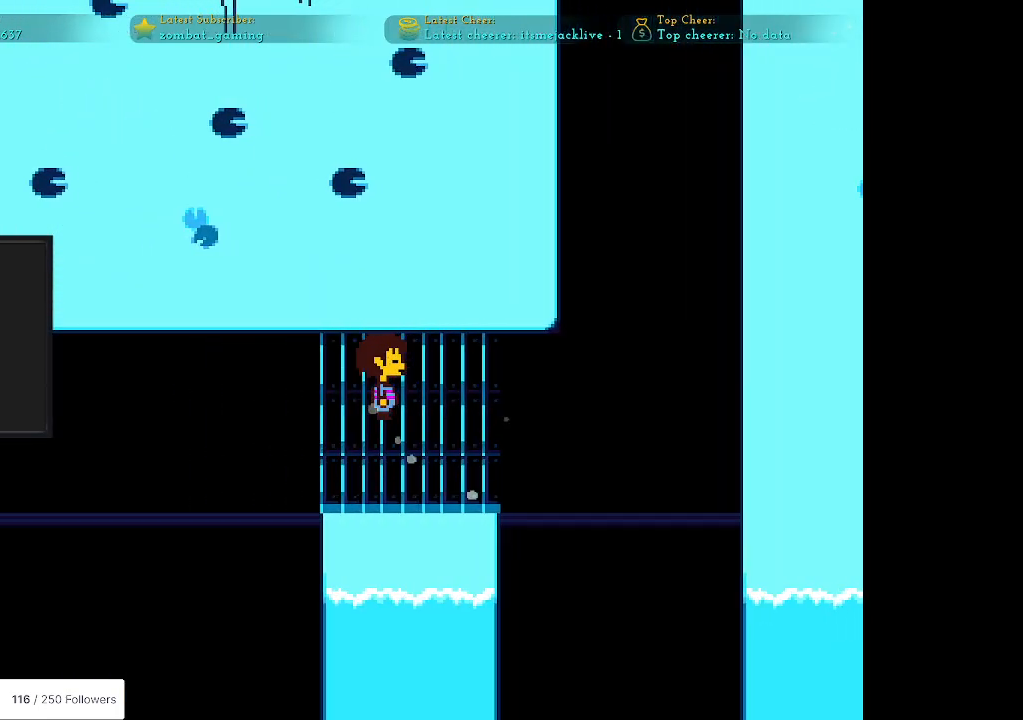
{"keys": ["right"], "events": []}
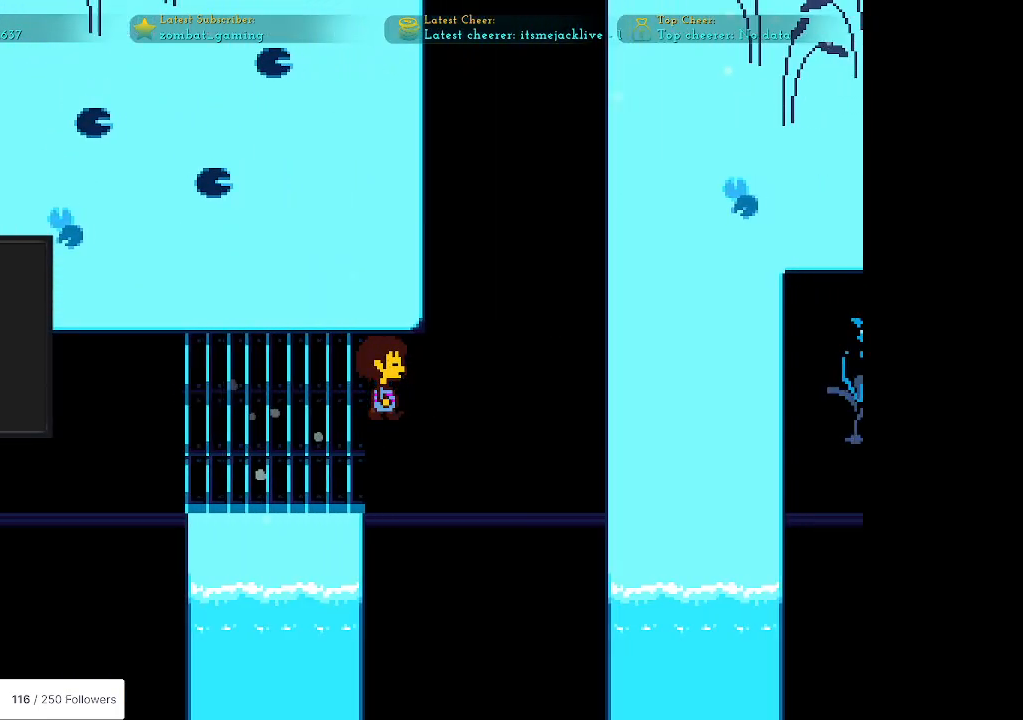
{"keys": ["up"], "events": [[67, "up", "down"], [450, "right", "up"]]}
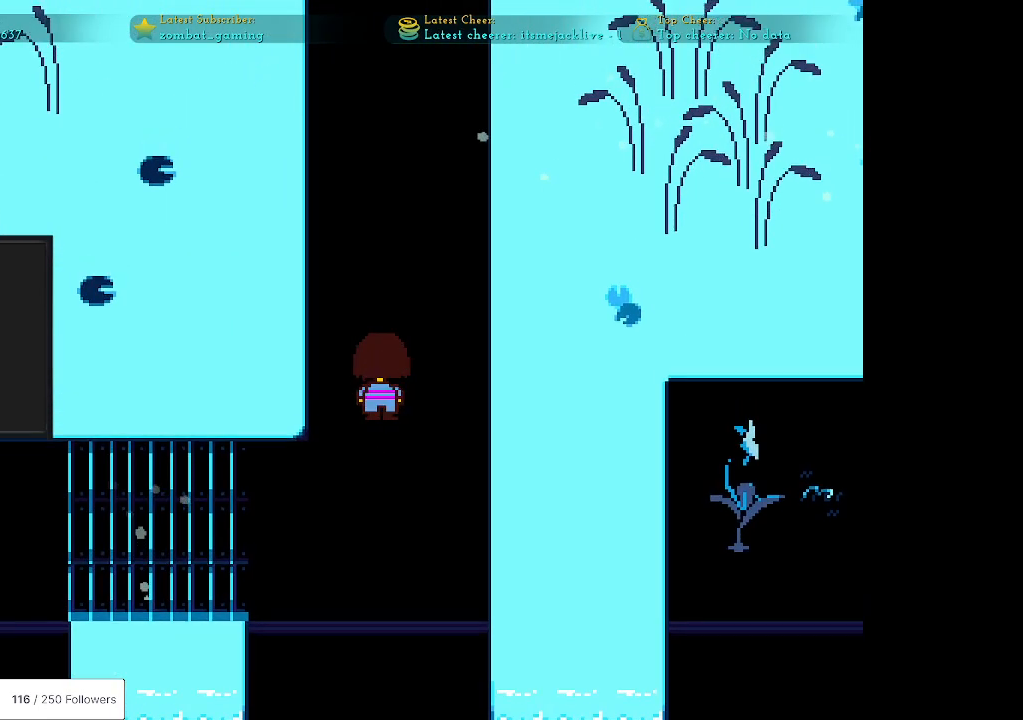
{"keys": ["up"], "events": []}
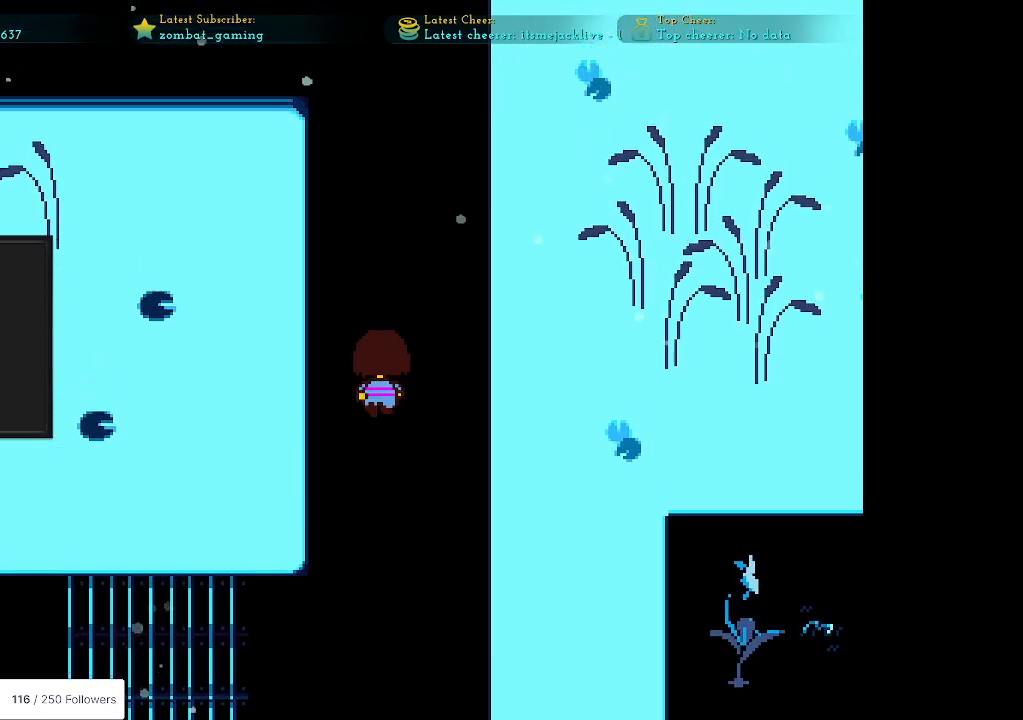
{"keys": ["up"], "events": []}
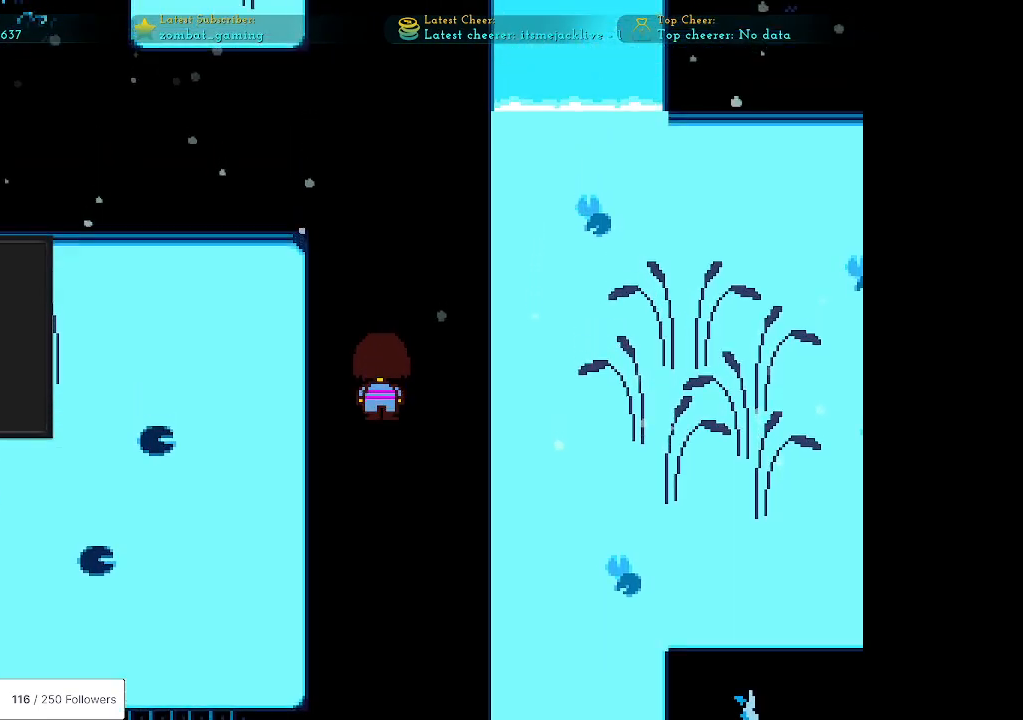
{"keys": ["up"], "events": []}
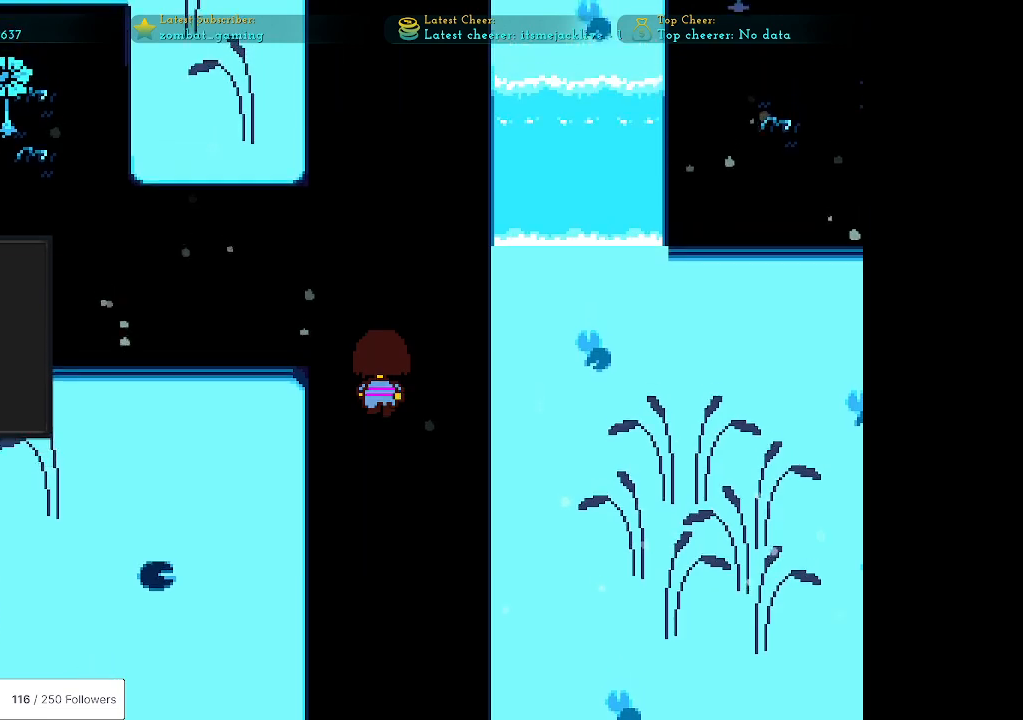
{"keys": ["left"], "events": [[83, "left", "down"], [500, "up", "up"]]}
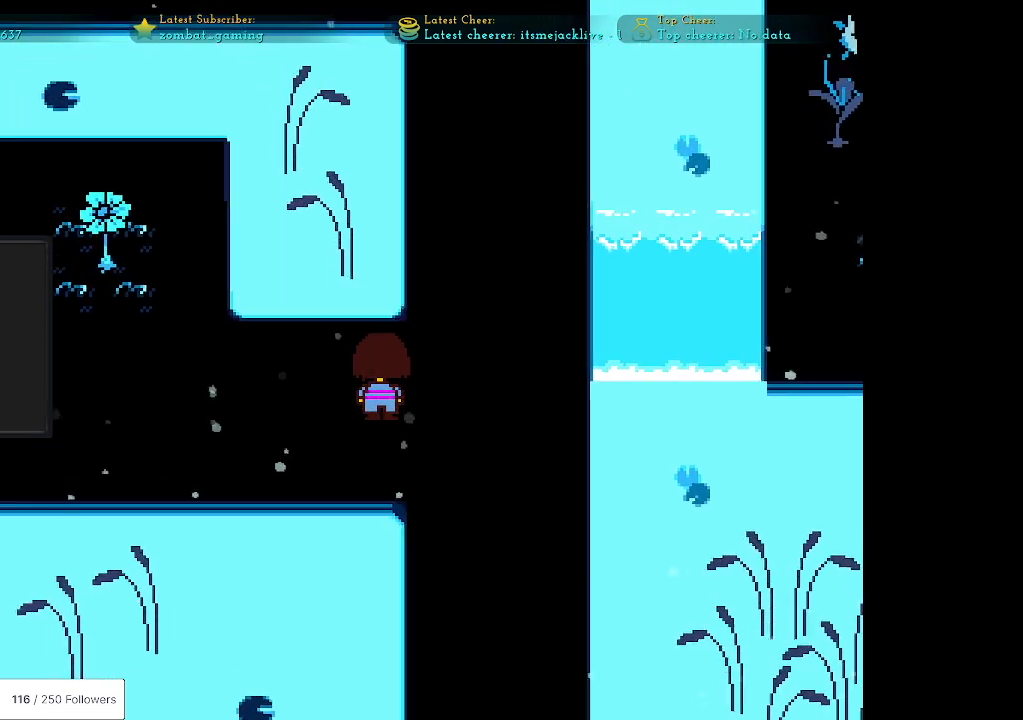
{"keys": ["left"], "events": []}
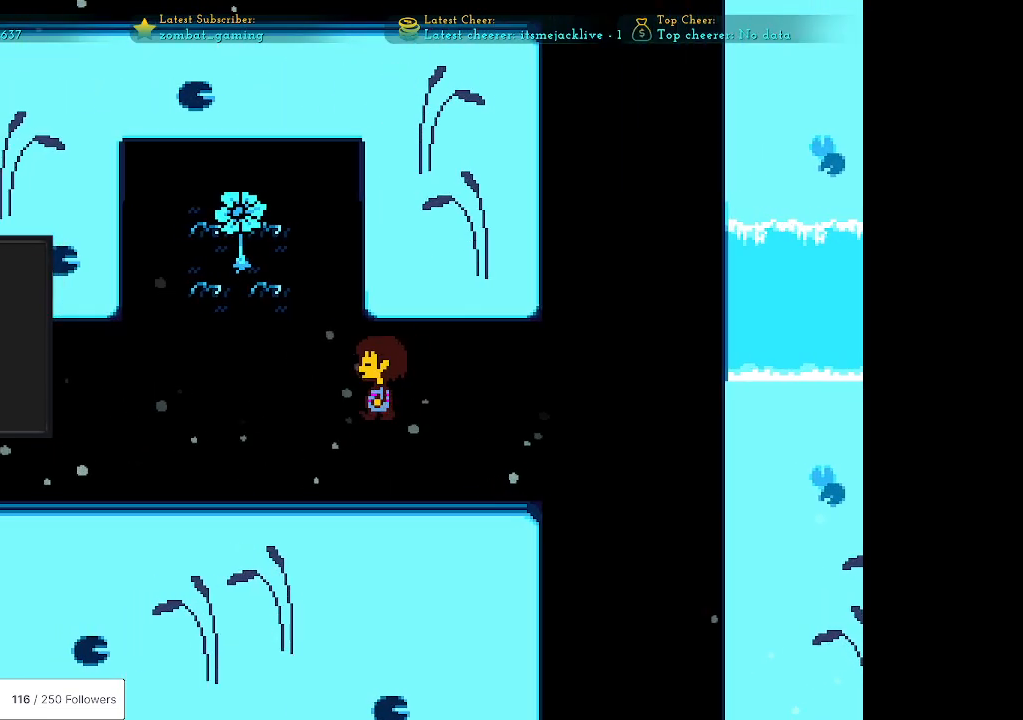
{"keys": ["left"], "events": []}
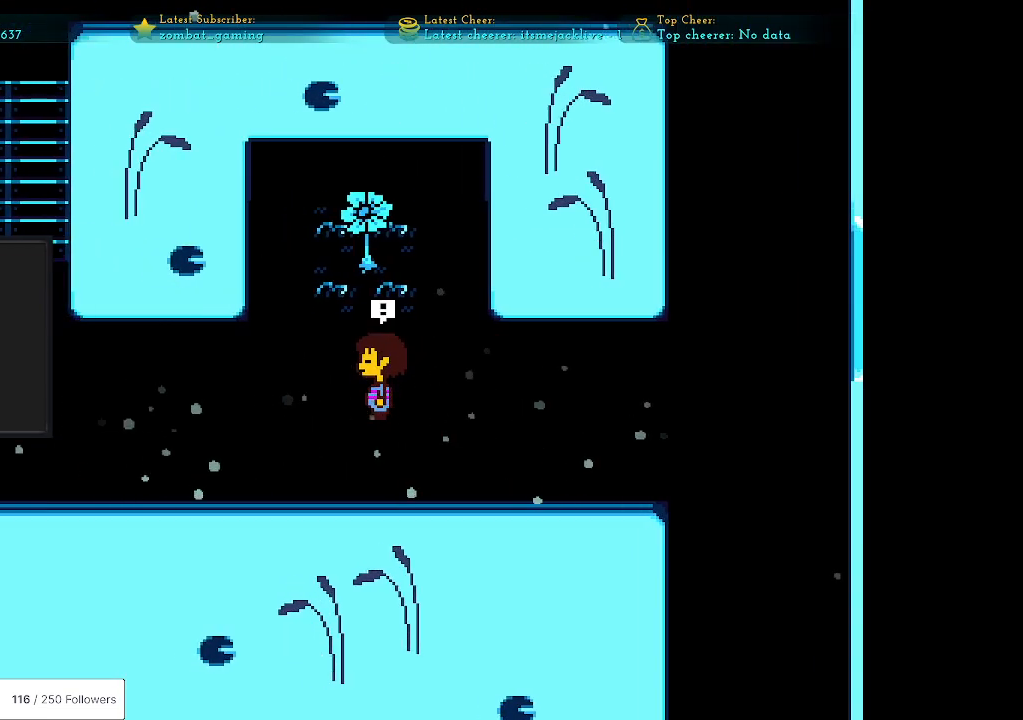
{"keys": ["left"], "events": []}
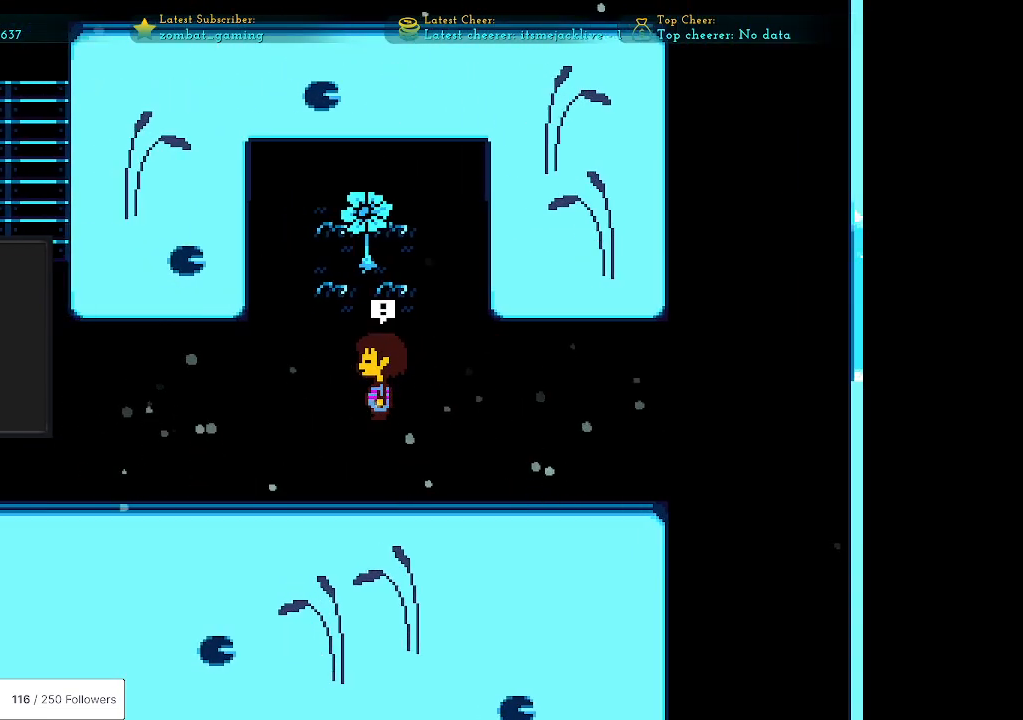
{"keys": [], "events": [[50, "left", "up"]]}
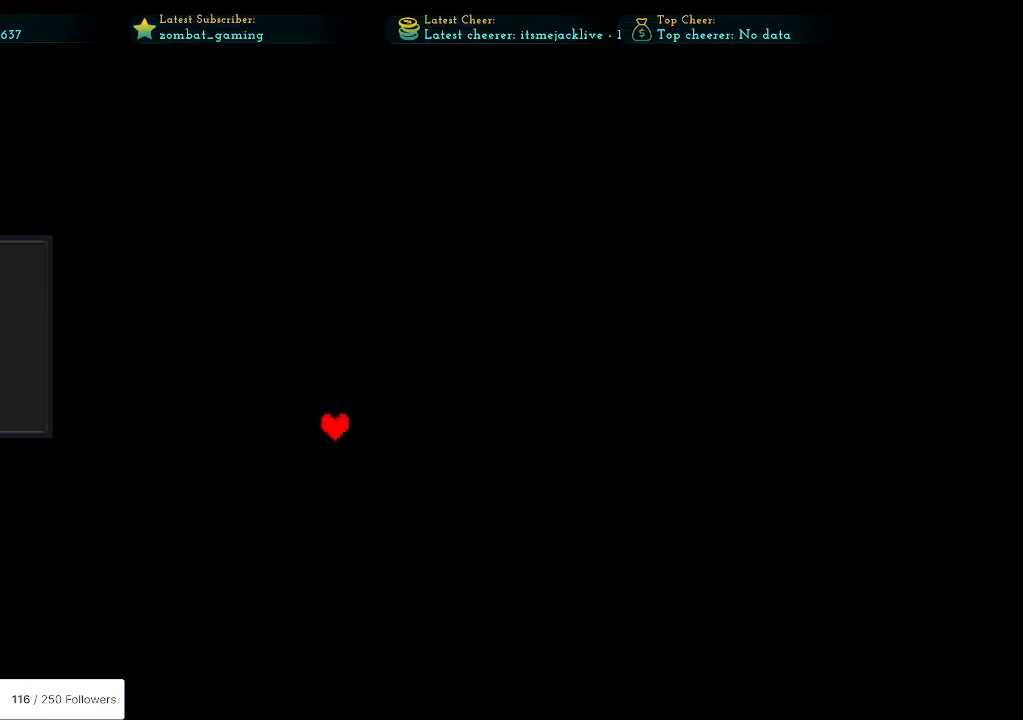
{"keys": [], "events": []}
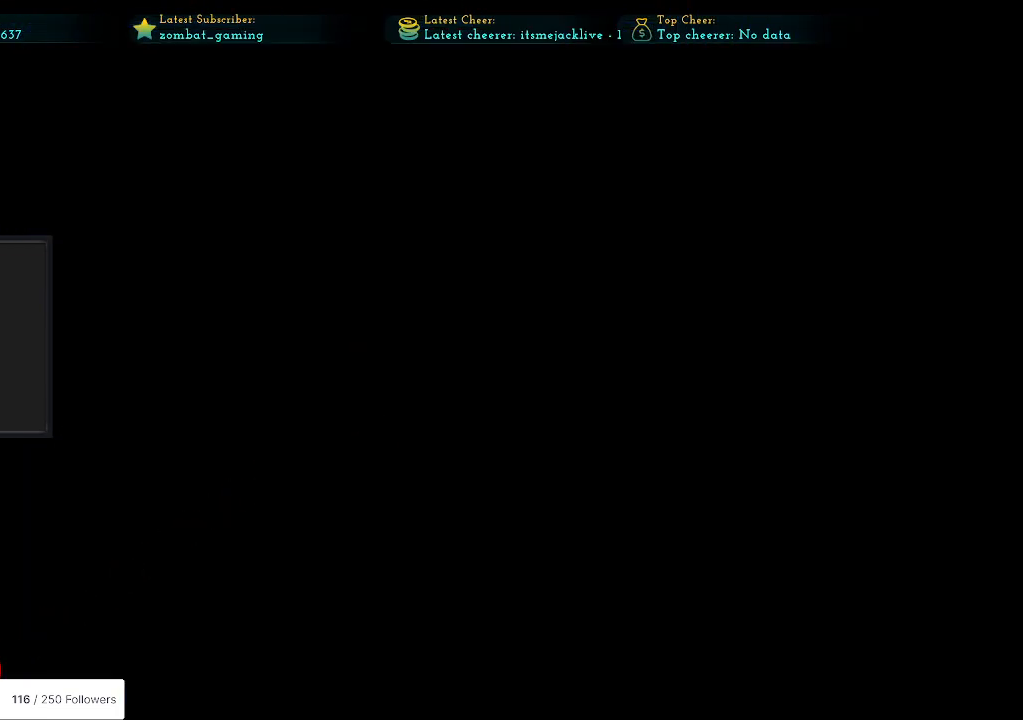
{"keys": [], "events": []}
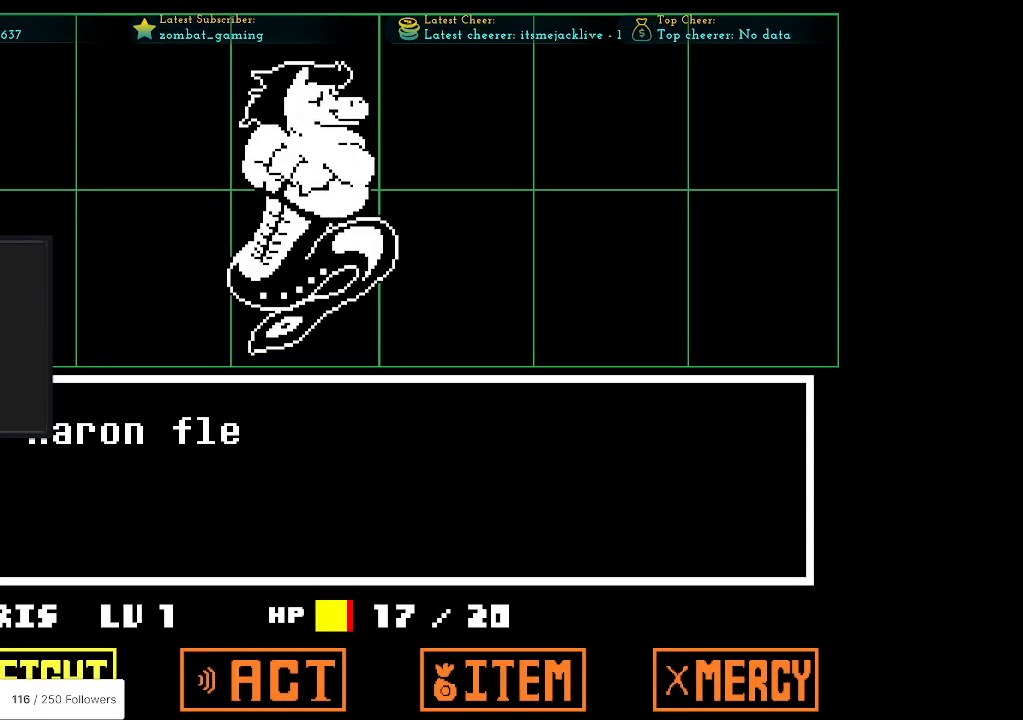
{"keys": ["z"], "events": [[100, "right", "down"], [183, "right", "up"], [183, "z", "down"], [300, "z", "up"], [433, "z", "down"]]}
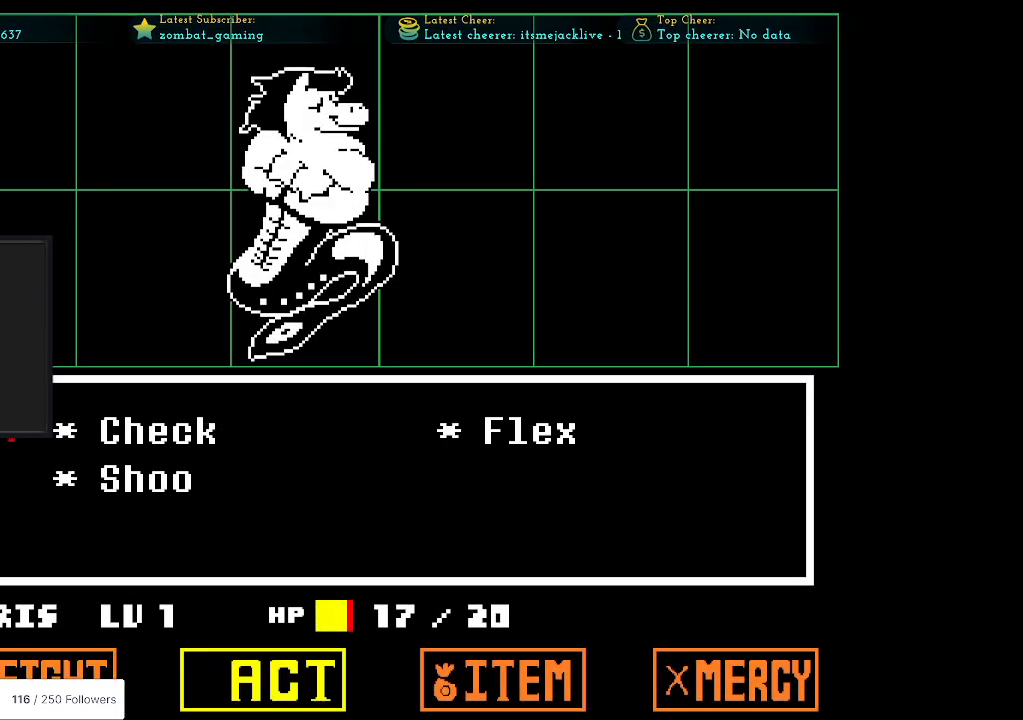
{"keys": ["z"], "events": [[17, "z", "up"], [167, "right", "down"], [300, "right", "up"], [400, "z", "down"]]}
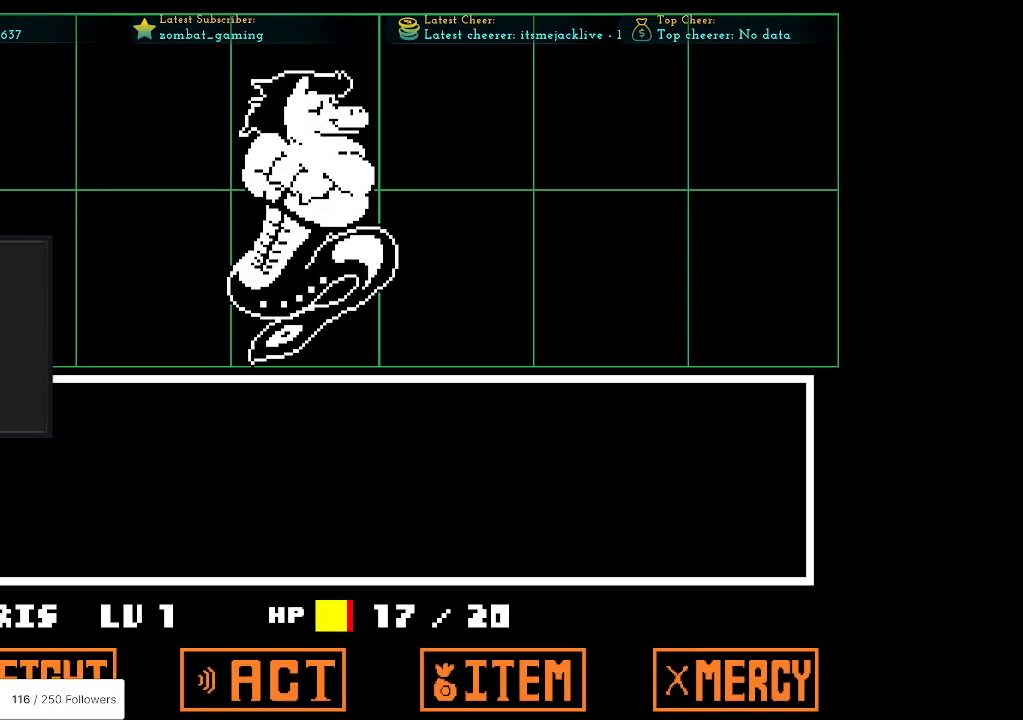
{"keys": ["z"], "events": [[33, "z", "up"], [83, "x", "down"], [183, "x", "up"], [183, "z", "down"], [267, "z", "up"], [367, "x", "down"], [450, "z", "down"], [500, "x", "up"]]}
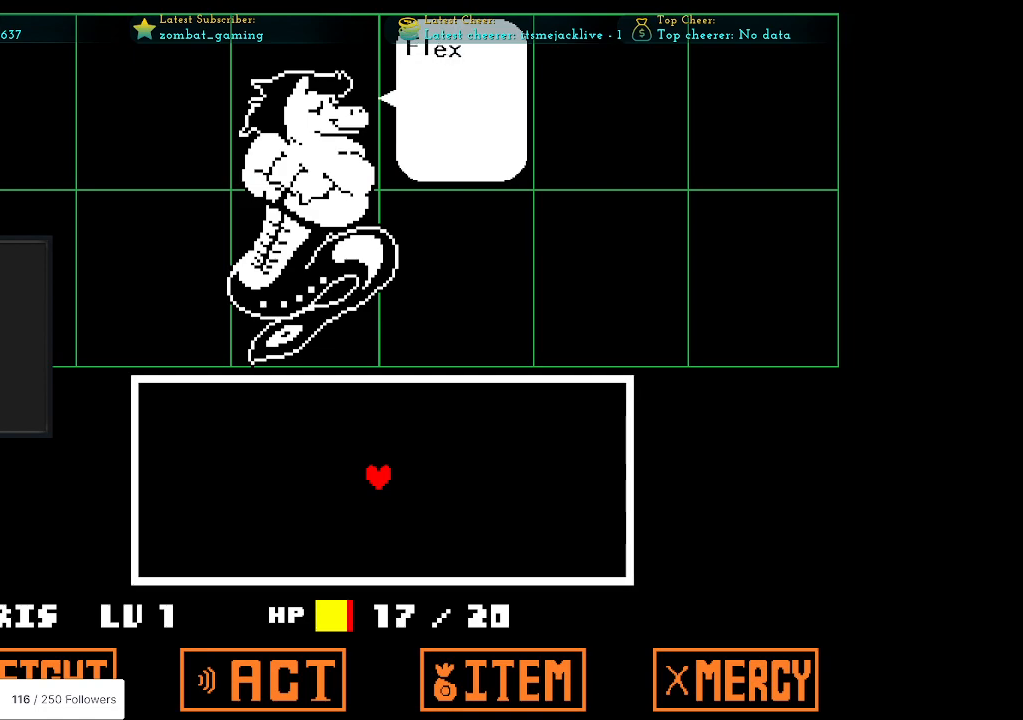
{"keys": [], "events": [[50, "z", "up"], [183, "x", "down"], [183, "z", "down"], [283, "x", "up"], [333, "z", "up"]]}
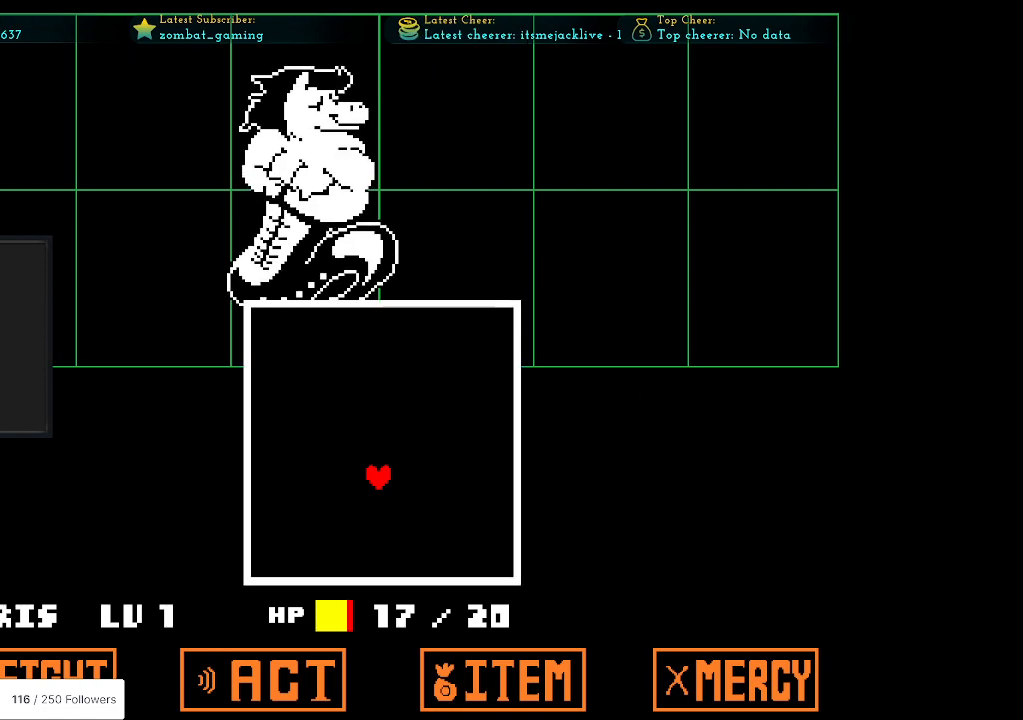
{"keys": [], "events": []}
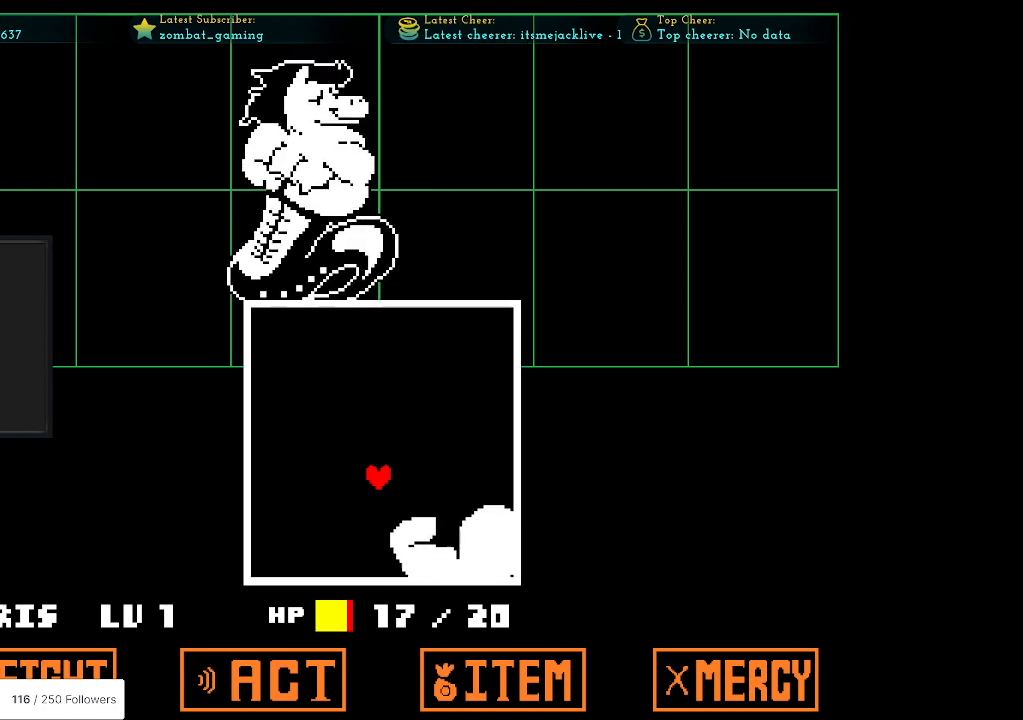
{"keys": [], "events": [[33, "left", "down"], [183, "left", "up"]]}
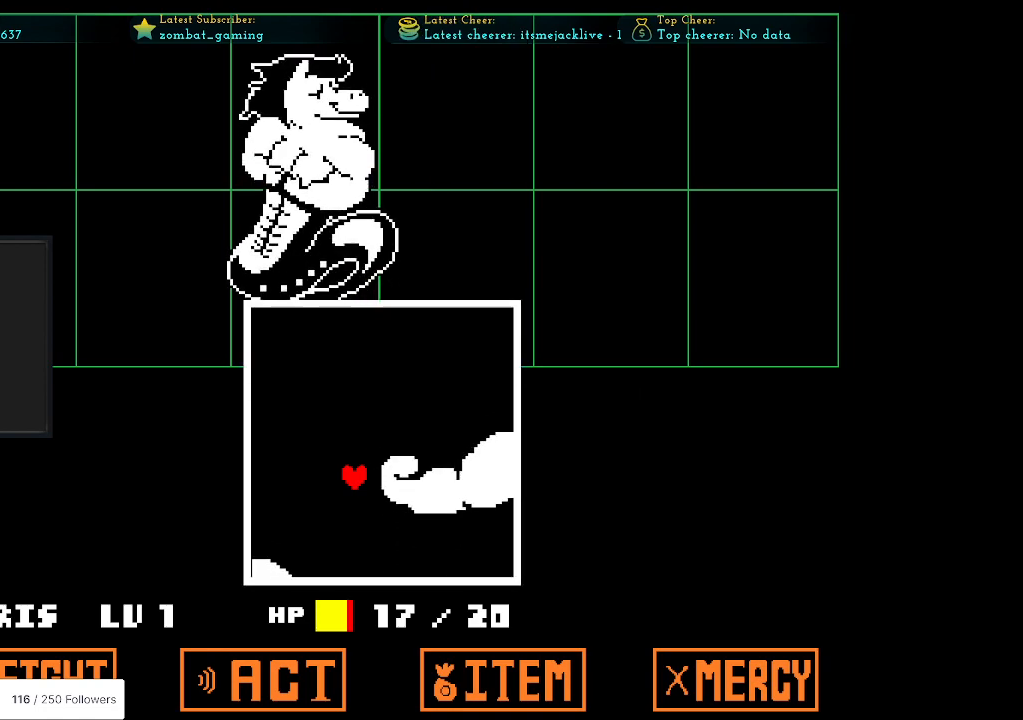
{"keys": ["right"], "events": [[250, "right", "down"]]}
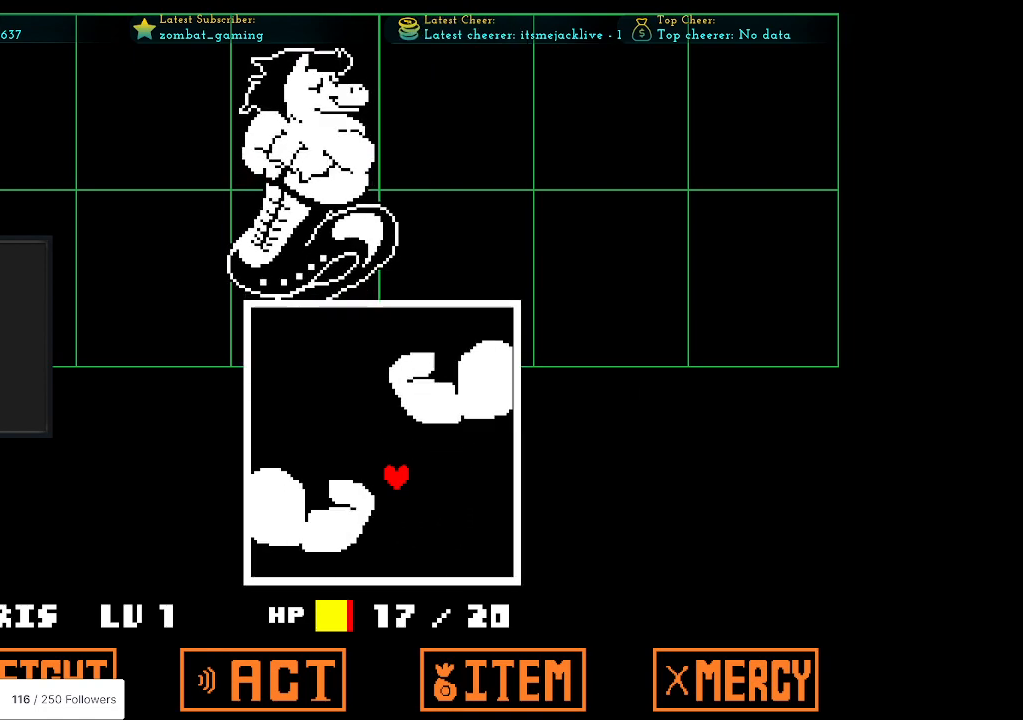
{"keys": ["left"], "events": [[83, "right", "up"], [350, "left", "down"]]}
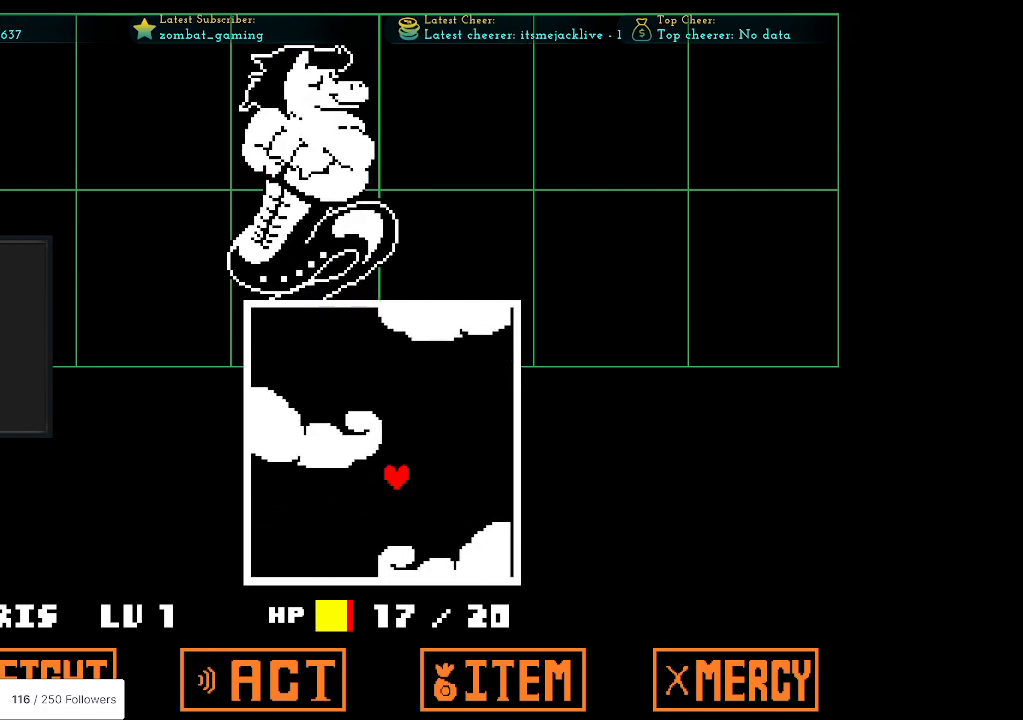
{"keys": [], "events": [[267, "left", "up"]]}
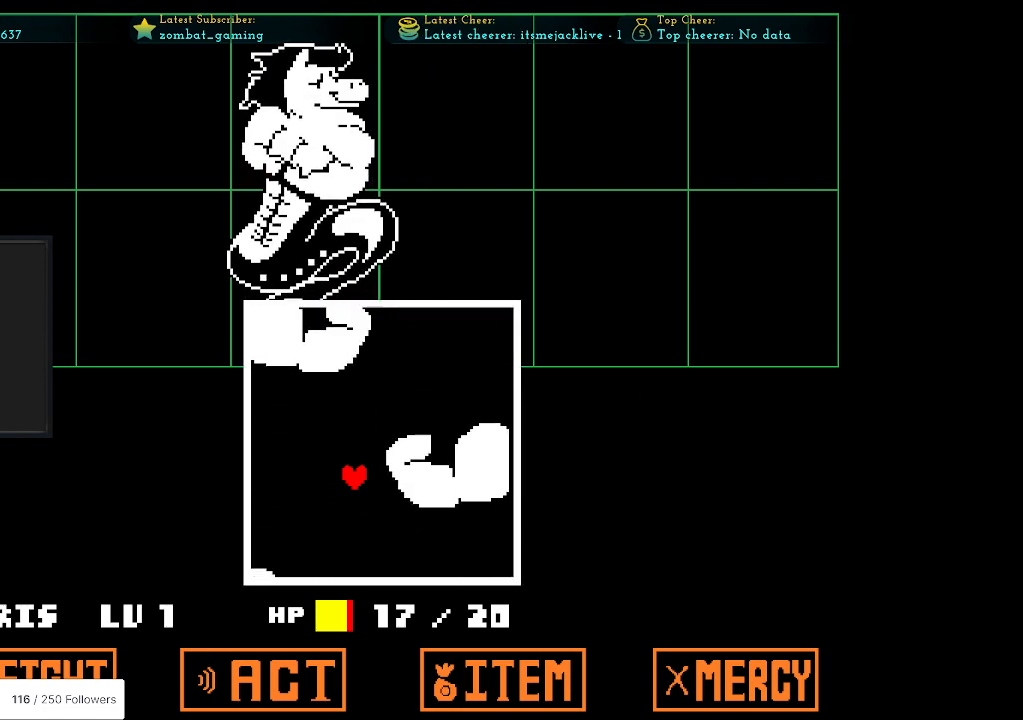
{"keys": ["right"], "events": [[300, "right", "down"]]}
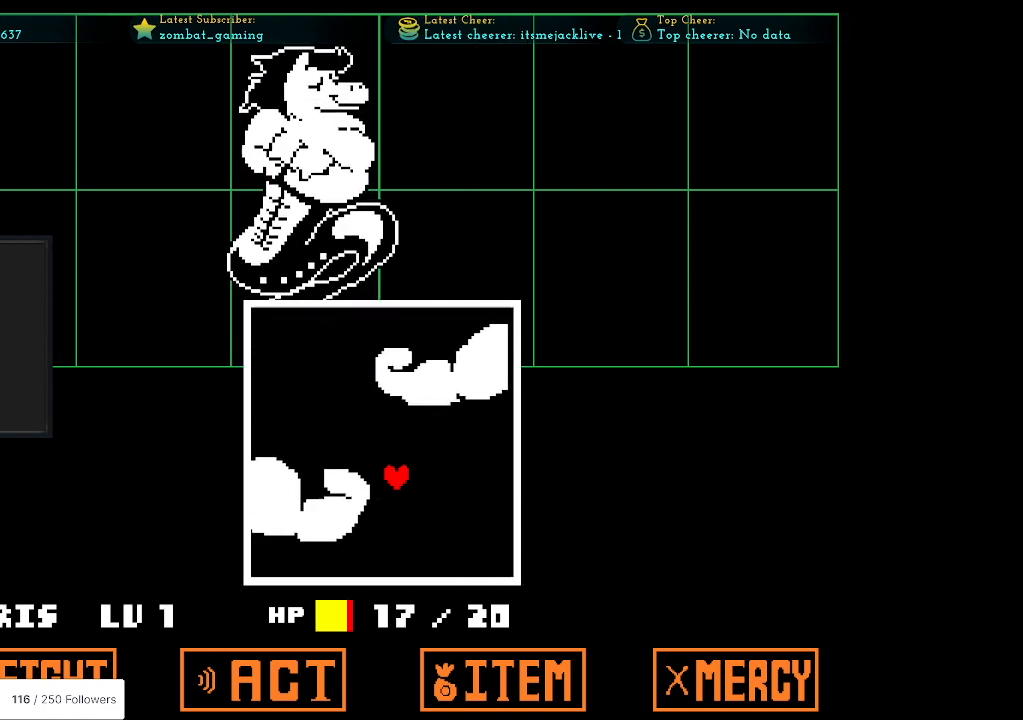
{"keys": ["left"], "events": [[67, "right", "up"], [267, "left", "down"]]}
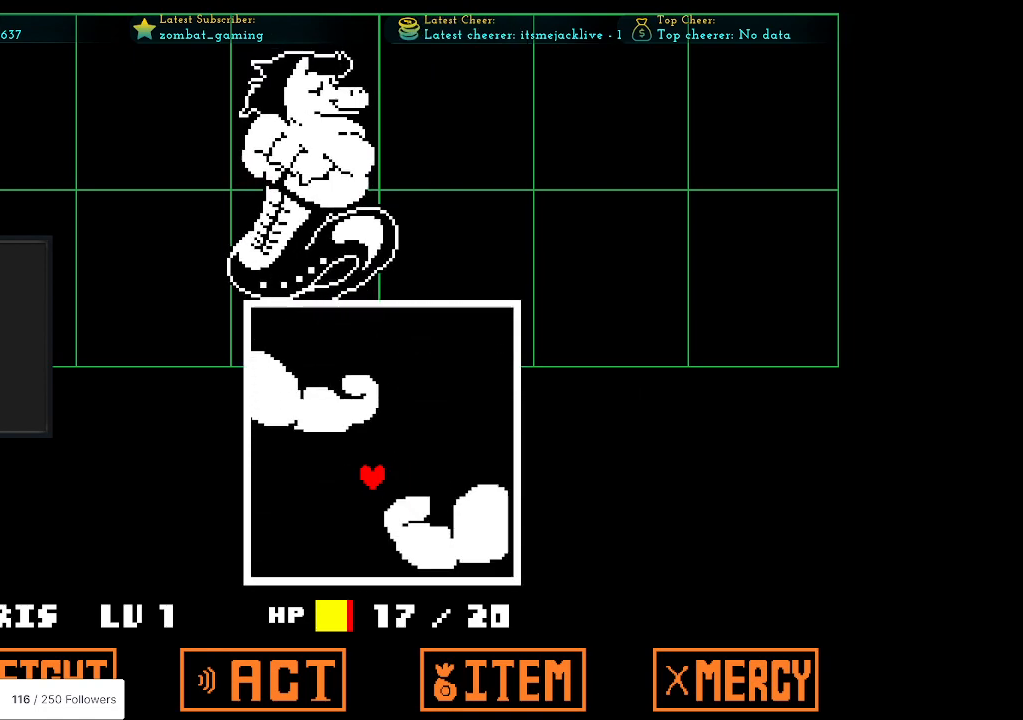
{"keys": ["right"], "events": [[267, "left", "up"], [267, "right", "down"]]}